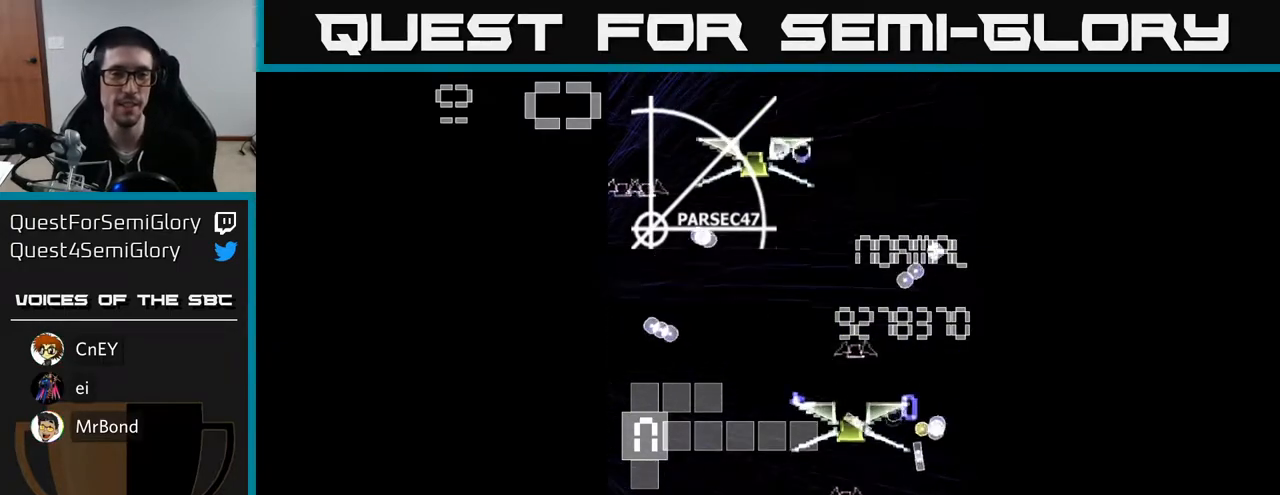
Gameplay with a controller (Xbox layout); each line is a JSON object with the inputs held at the frame after it. "events" lists button and stick changes between this image and that frame as [ms after this image, input, new state], when the widget could be followed in between. Not read: L3 R3 right_stick.
{"buttons": ["DPAD_RIGHT"], "left_stick": "center", "events": [[400, "DPAD_RIGHT", "down"]]}
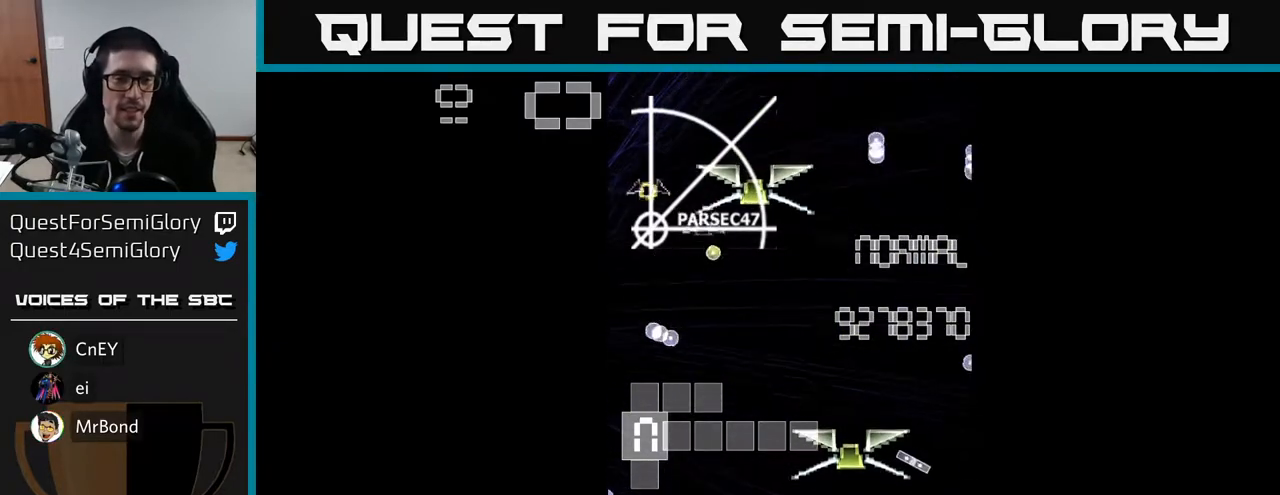
{"buttons": [], "left_stick": "center", "events": [[17, "DPAD_RIGHT", "up"]]}
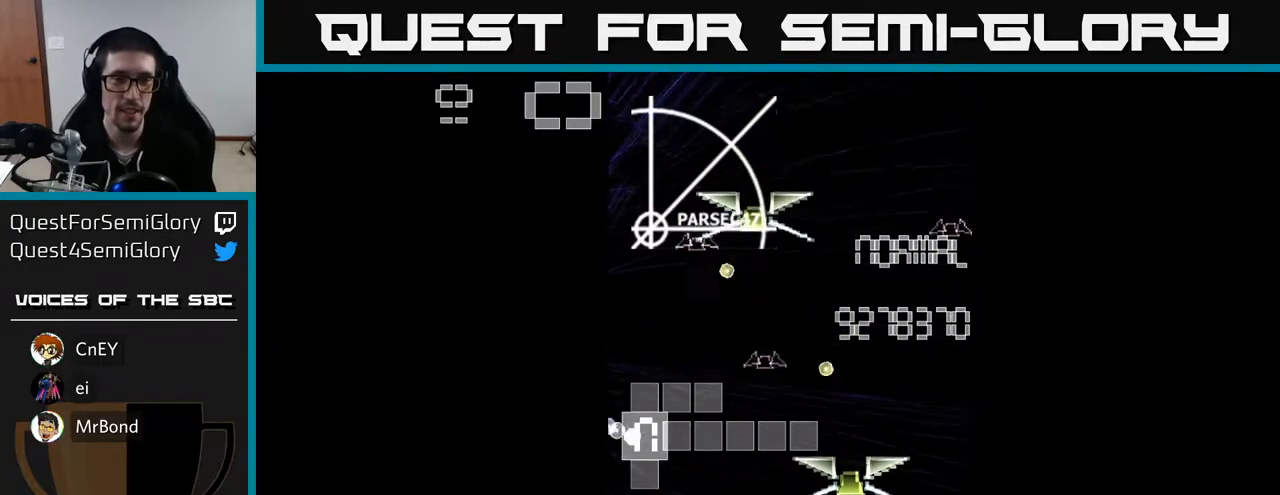
{"buttons": [], "left_stick": "center", "events": []}
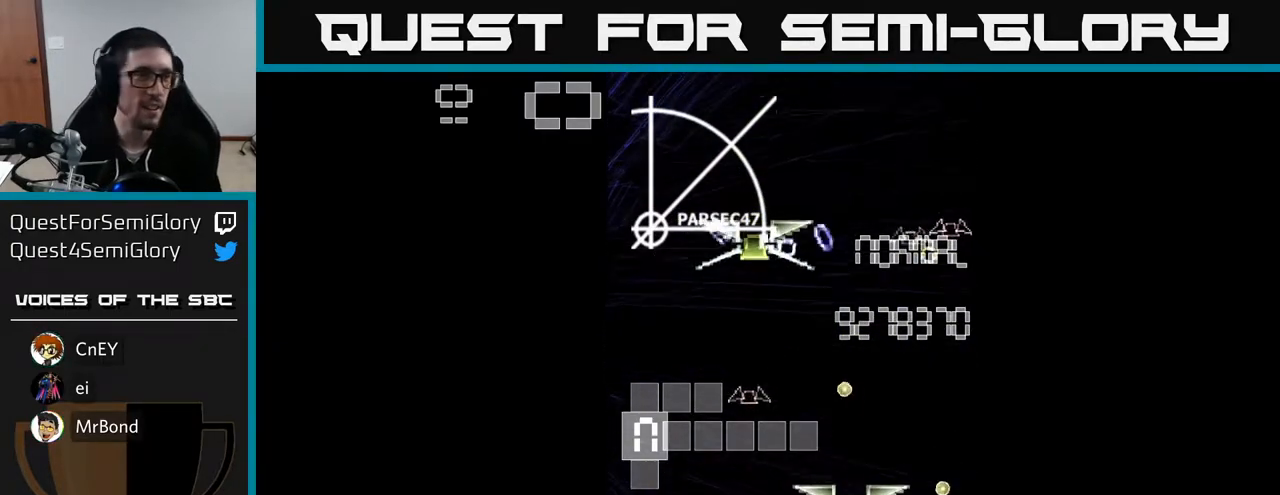
{"buttons": [], "left_stick": "center", "events": []}
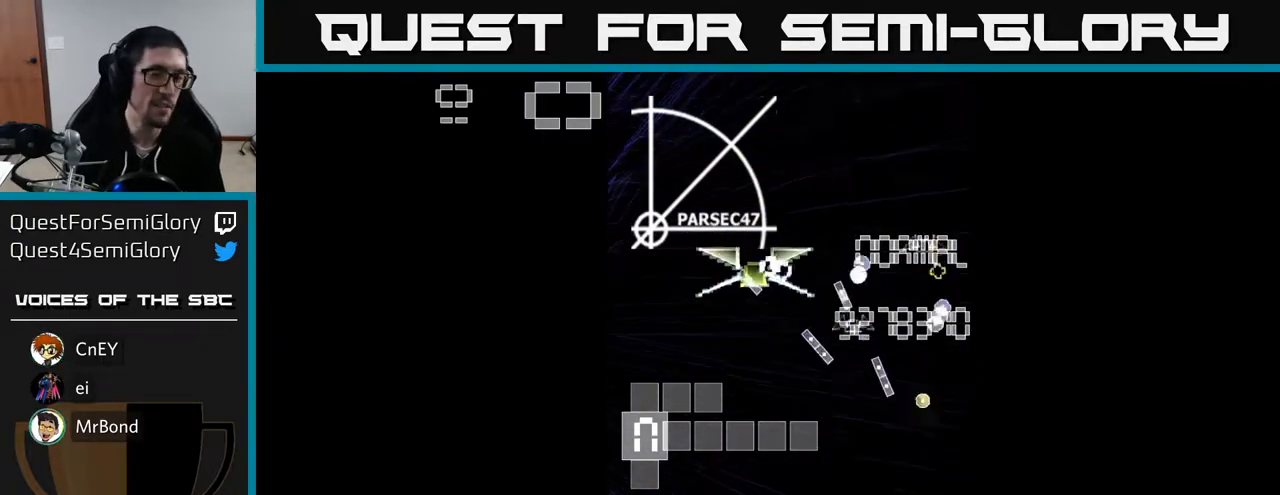
{"buttons": [], "left_stick": "center", "events": []}
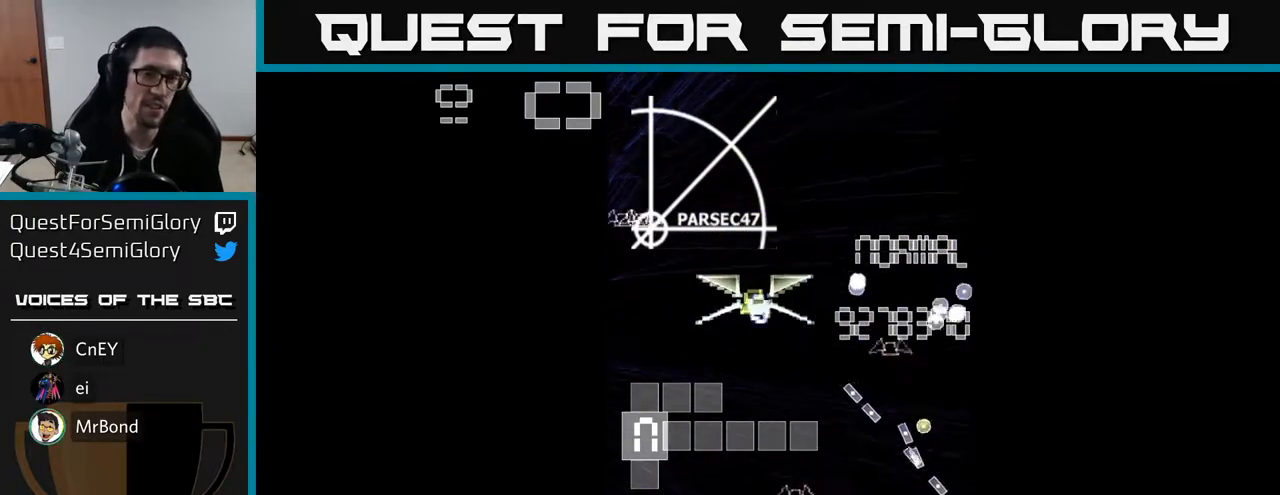
{"buttons": [], "left_stick": "center", "events": []}
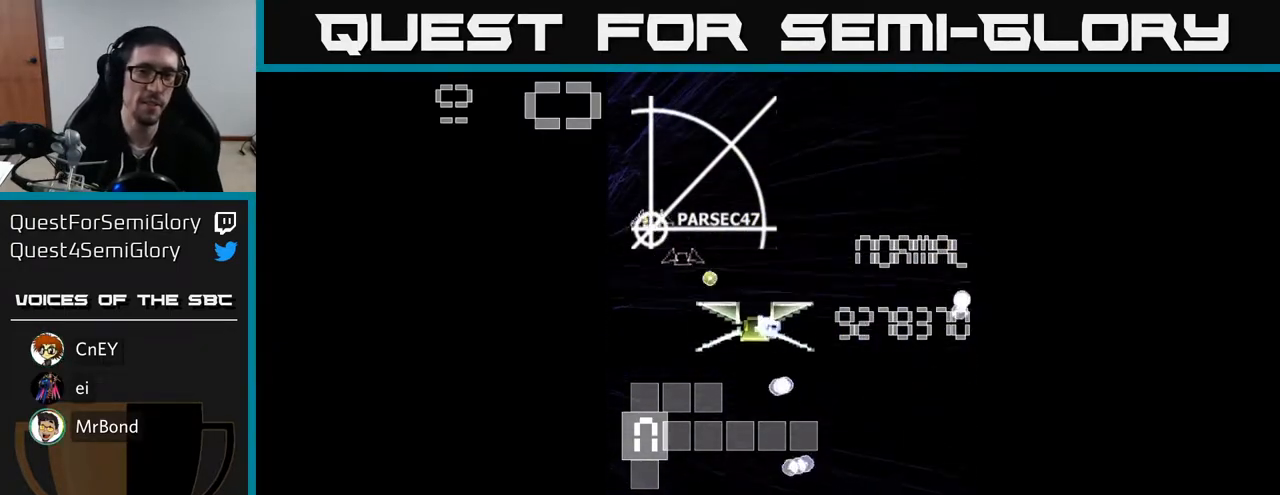
{"buttons": ["DPAD_UP"], "left_stick": "center", "events": [[433, "DPAD_UP", "down"]]}
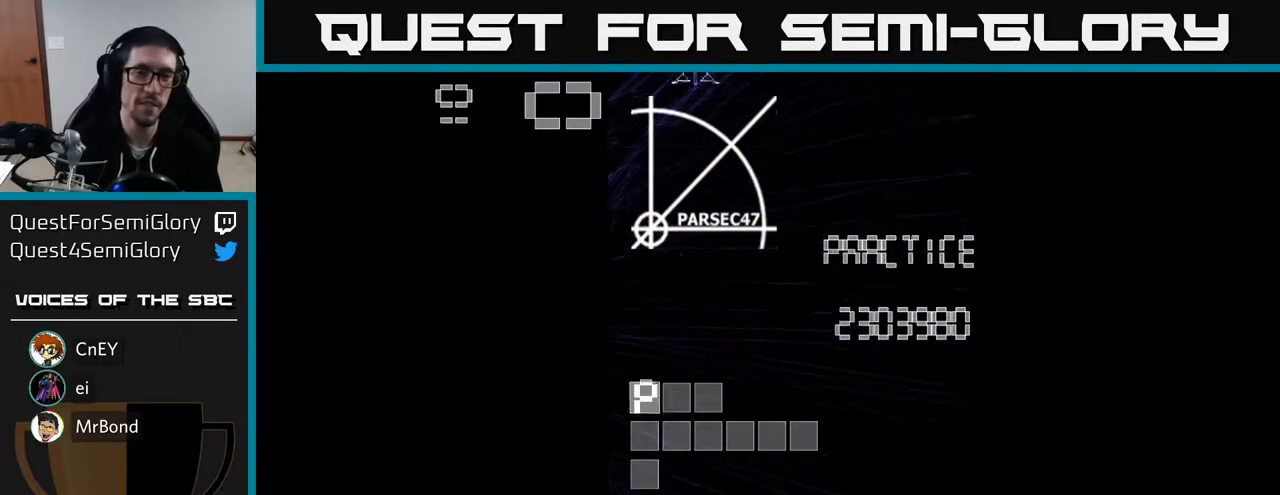
{"buttons": [], "left_stick": "center", "events": [[50, "DPAD_UP", "up"]]}
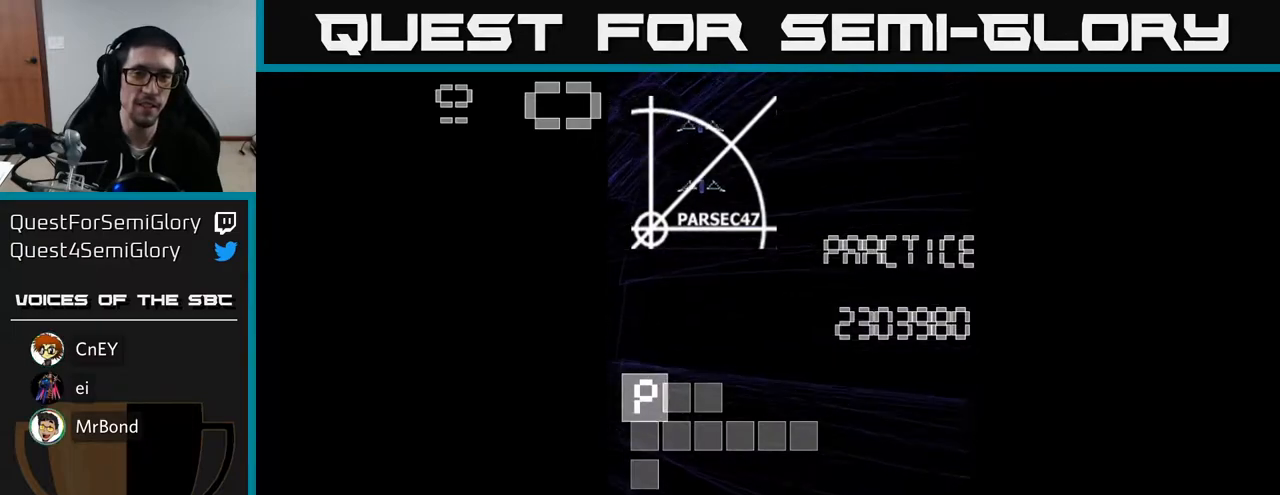
{"buttons": ["DPAD_DOWN"], "left_stick": "center", "events": [[83, "DPAD_RIGHT", "down"], [117, "DPAD_RIGHT", "up"], [467, "DPAD_DOWN", "down"]]}
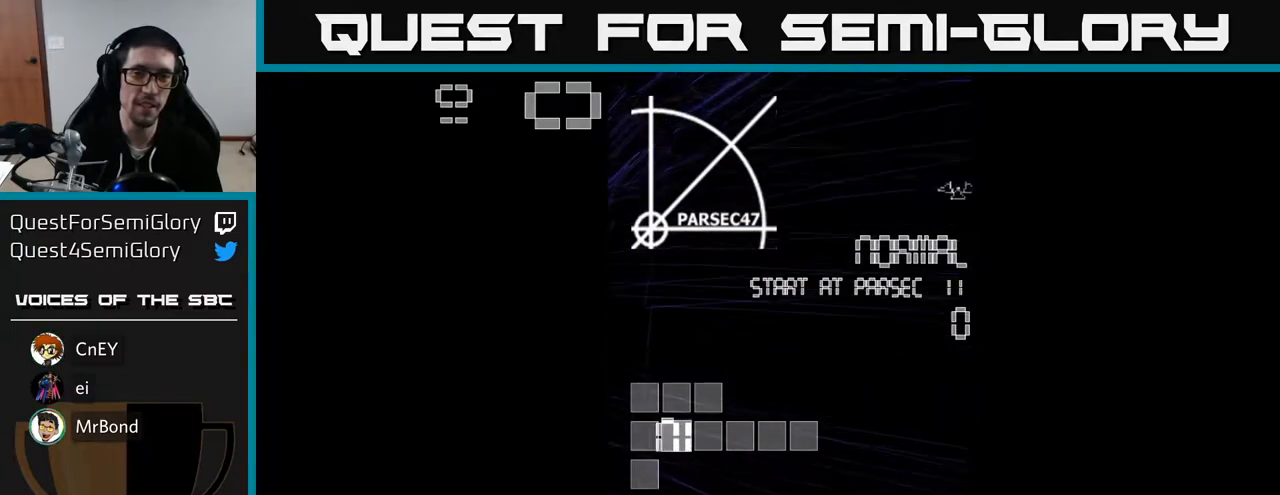
{"buttons": [], "left_stick": "center", "events": [[83, "DPAD_DOWN", "up"], [267, "DPAD_LEFT", "down"], [367, "DPAD_LEFT", "up"]]}
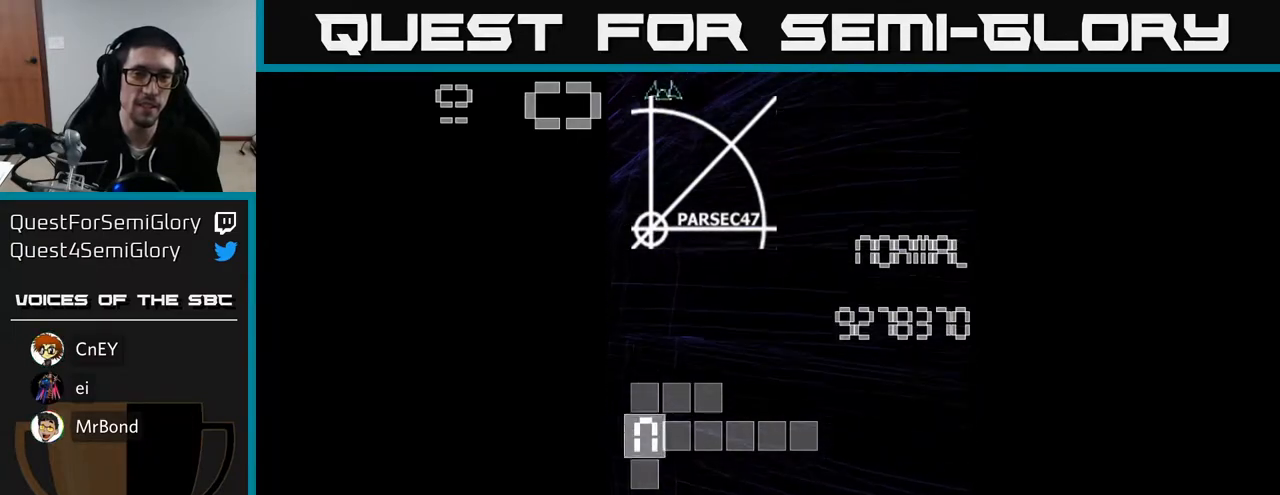
{"buttons": ["DPAD_DOWN"], "left_stick": "center", "events": [[17, "DPAD_DOWN", "down"], [117, "DPAD_DOWN", "up"], [383, "DPAD_DOWN", "down"]]}
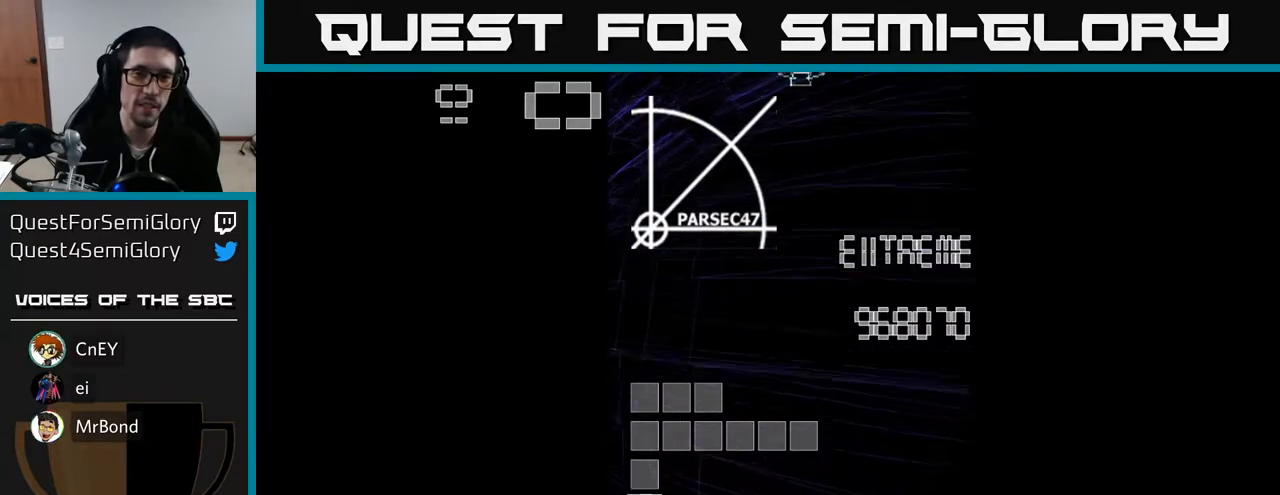
{"buttons": [], "left_stick": "center", "events": [[33, "DPAD_DOWN", "up"]]}
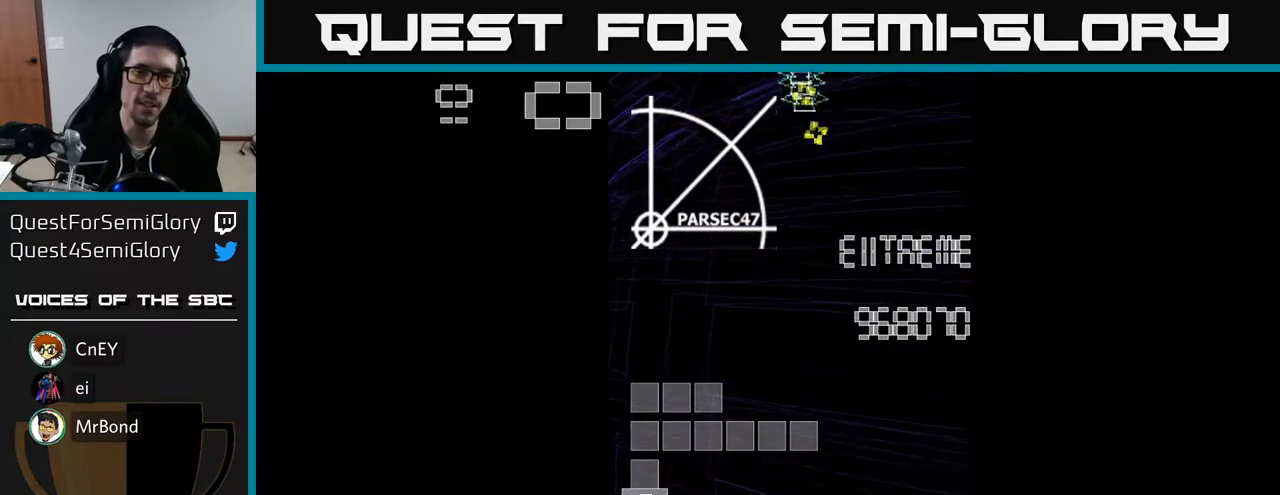
{"buttons": [], "left_stick": "center", "events": []}
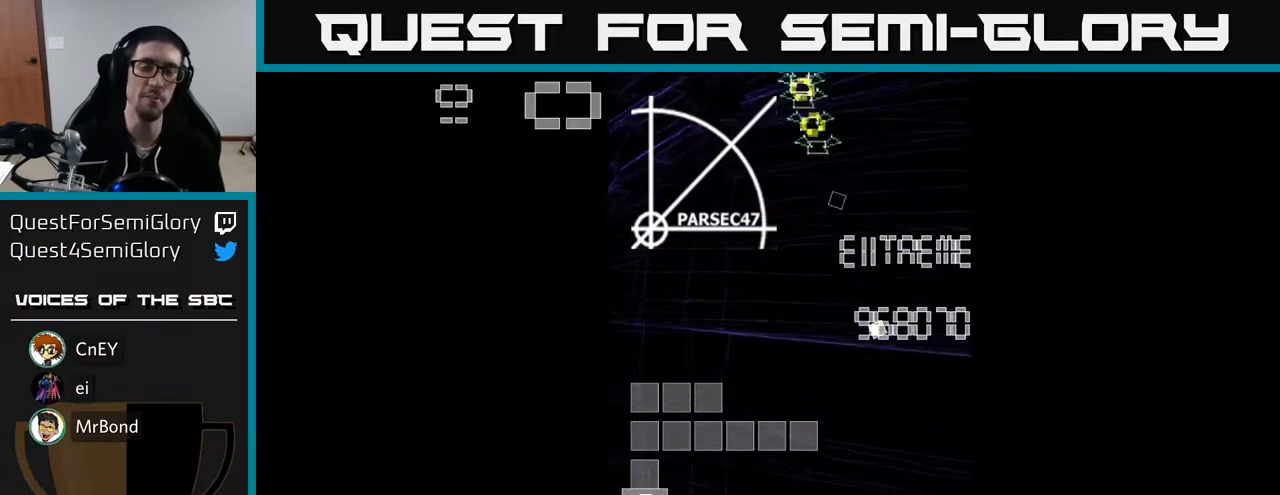
{"buttons": [], "left_stick": "center", "events": []}
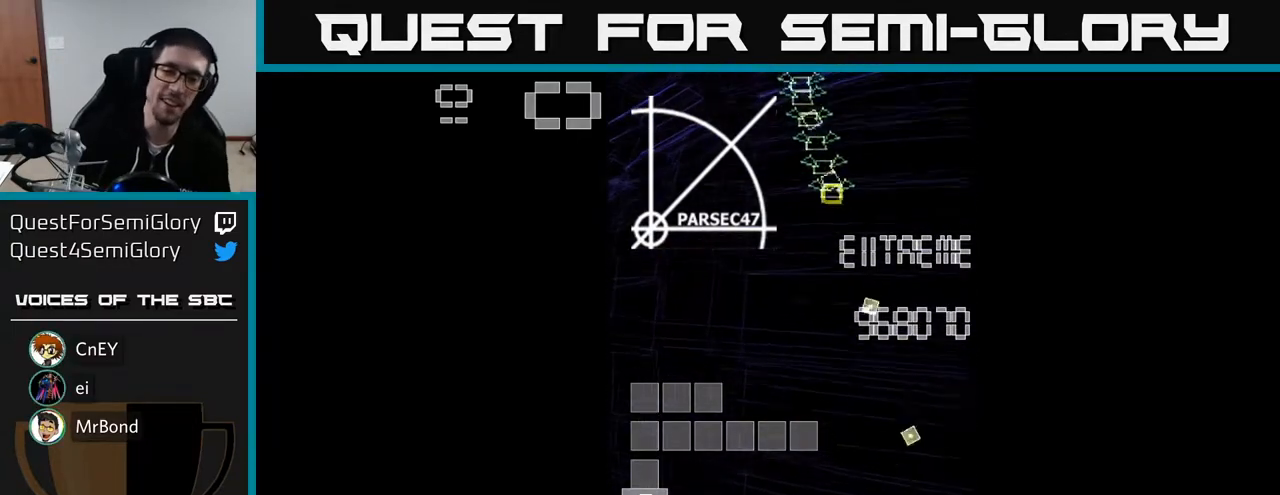
{"buttons": [], "left_stick": "center", "events": []}
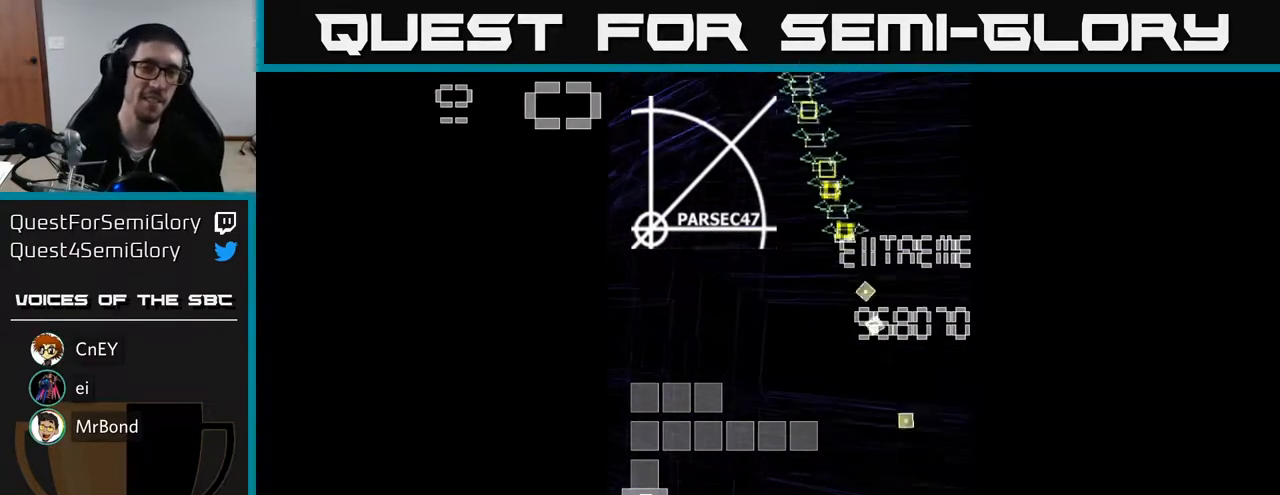
{"buttons": [], "left_stick": "center", "events": []}
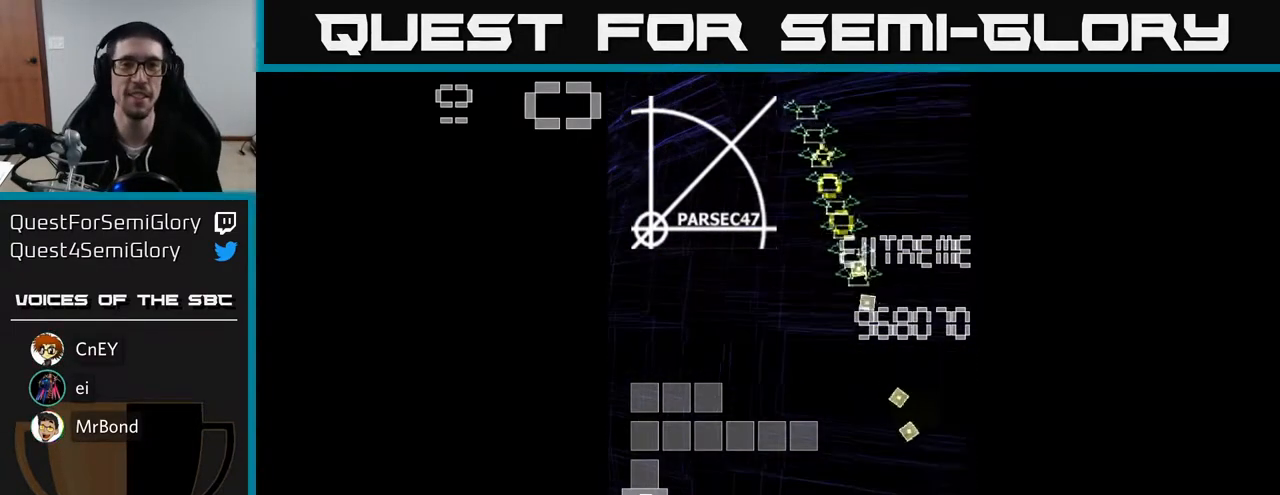
{"buttons": [], "left_stick": "center", "events": [[167, "A", "down"], [233, "A", "up"]]}
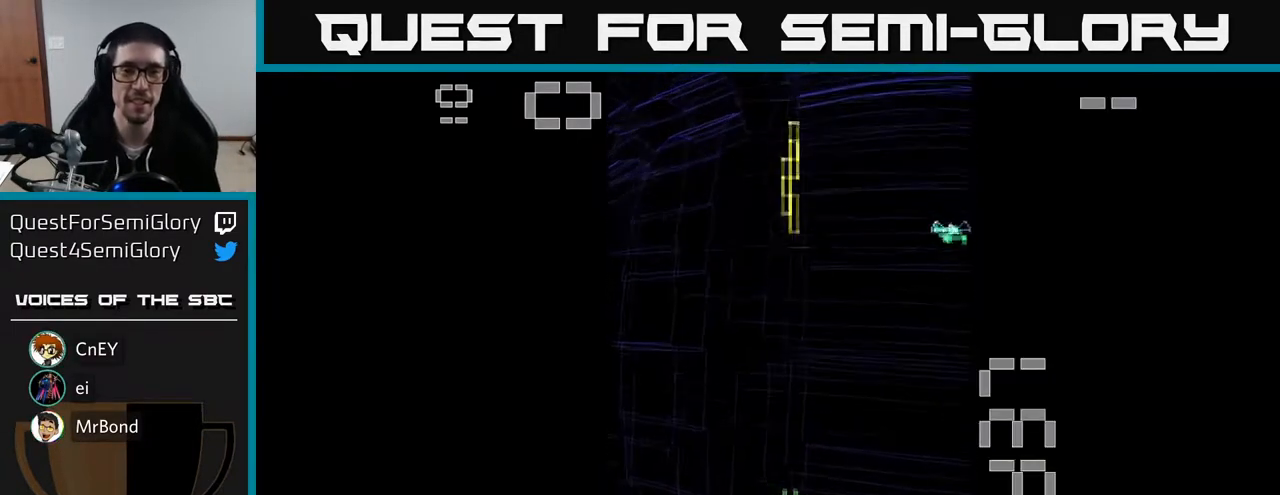
{"buttons": ["R2", "DPAD_RIGHT"], "left_stick": "center", "events": [[183, "R2", "down"], [233, "DPAD_RIGHT", "down"]]}
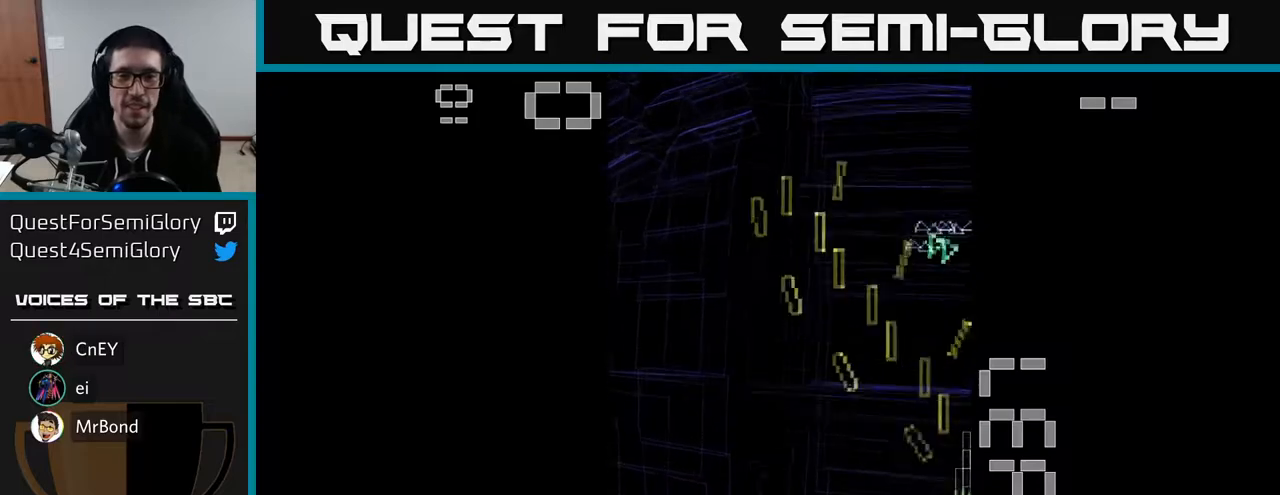
{"buttons": ["R2", "DPAD_UP"], "left_stick": "center", "events": [[17, "DPAD_RIGHT", "up"], [67, "DPAD_LEFT", "down"], [200, "DPAD_DOWN", "down"], [233, "DPAD_LEFT", "up"], [317, "DPAD_RIGHT", "down"], [350, "DPAD_DOWN", "up"], [467, "DPAD_RIGHT", "up"], [500, "DPAD_UP", "down"]]}
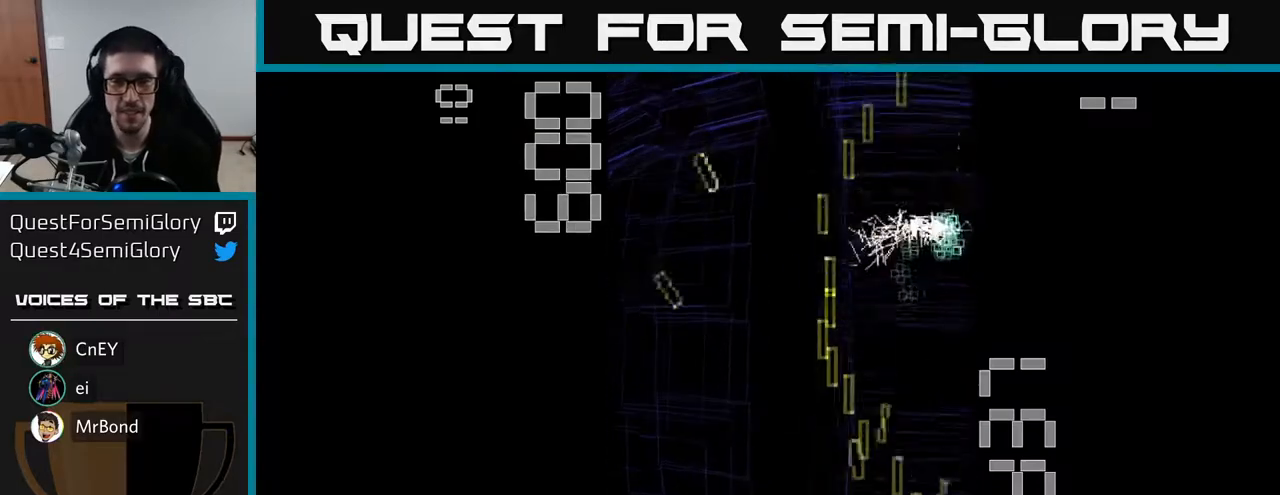
{"buttons": ["R2", "DPAD_RIGHT"], "left_stick": "center", "events": [[50, "DPAD_LEFT", "down"], [133, "DPAD_LEFT", "up"], [483, "DPAD_UP", "up"], [500, "DPAD_RIGHT", "down"]]}
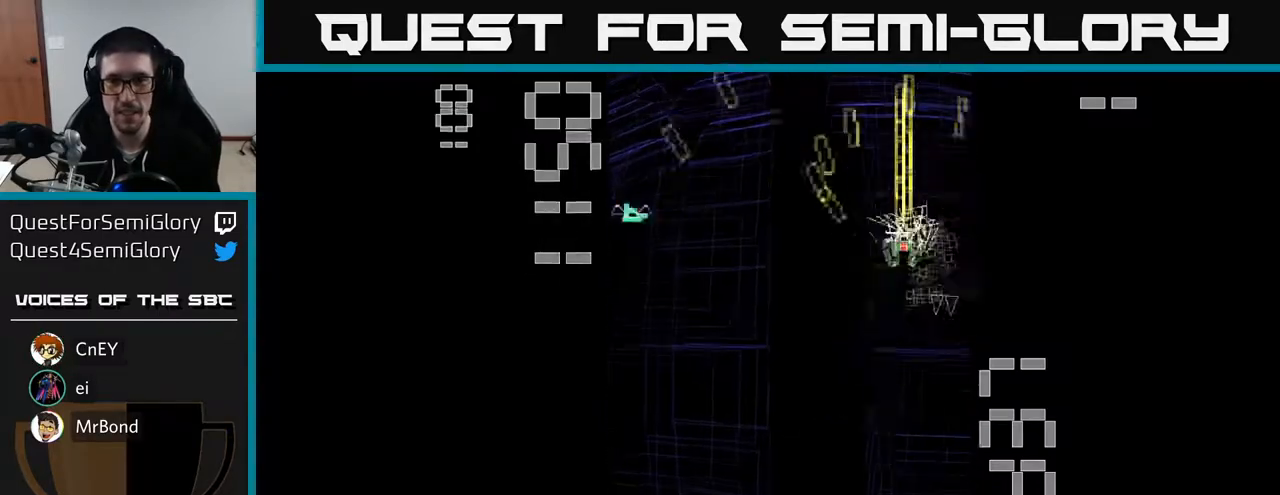
{"buttons": ["R2", "DPAD_LEFT"], "left_stick": "center", "events": [[33, "DPAD_DOWN", "down"], [67, "DPAD_RIGHT", "up"], [217, "DPAD_DOWN", "up"], [217, "DPAD_LEFT", "down"]]}
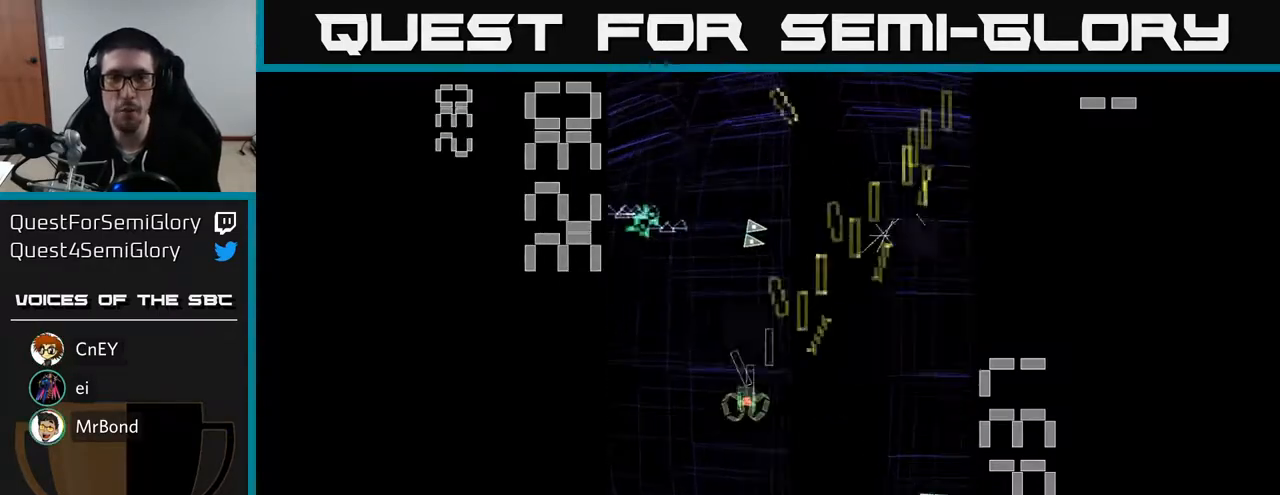
{"buttons": ["R2", "DPAD_DOWN", "DPAD_RIGHT"], "left_stick": "center", "events": [[133, "DPAD_LEFT", "up"], [167, "DPAD_DOWN", "down"], [217, "DPAD_RIGHT", "down"]]}
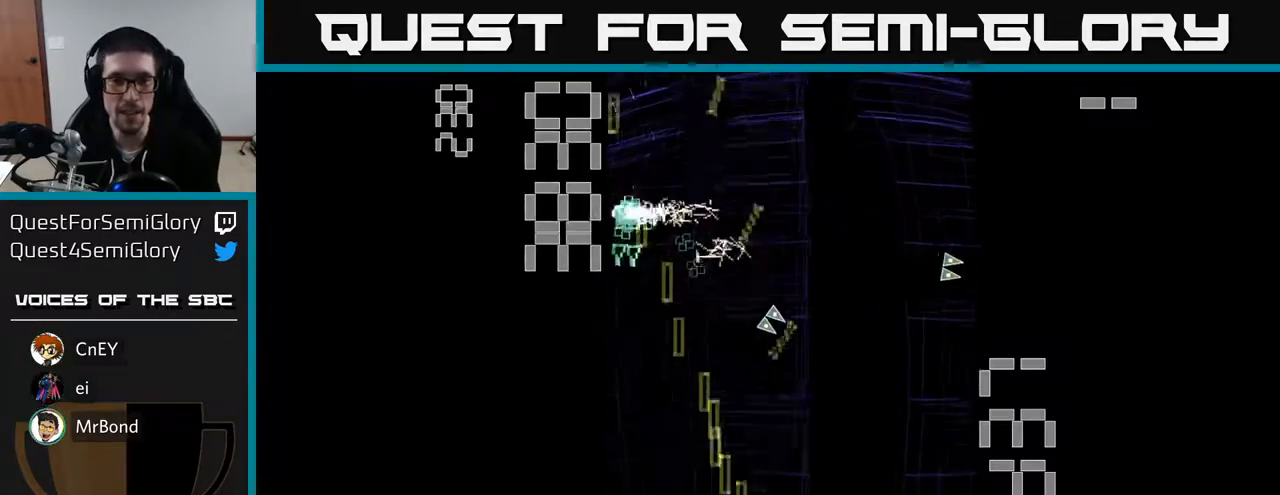
{"buttons": ["R2", "DPAD_UP", "DPAD_RIGHT"], "left_stick": "center", "events": [[67, "DPAD_DOWN", "up"], [67, "DPAD_RIGHT", "up"], [150, "DPAD_LEFT", "down"], [317, "DPAD_UP", "down"], [350, "DPAD_LEFT", "up"], [400, "DPAD_RIGHT", "down"]]}
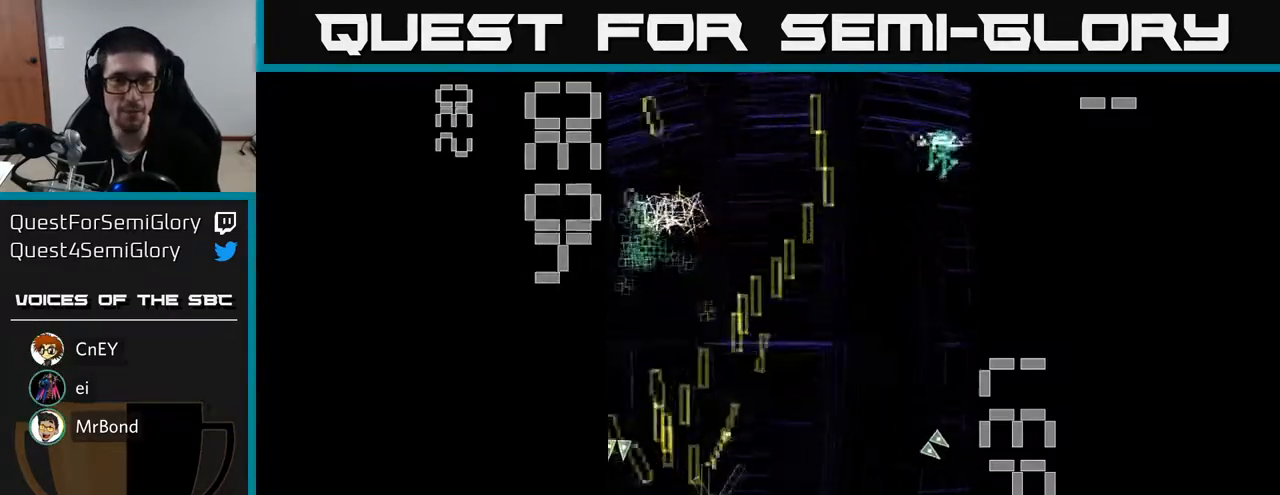
{"buttons": ["R2", "DPAD_DOWN", "DPAD_LEFT"], "left_stick": "center", "events": [[183, "DPAD_UP", "up"], [333, "DPAD_DOWN", "down"], [333, "DPAD_RIGHT", "up"], [483, "DPAD_LEFT", "down"]]}
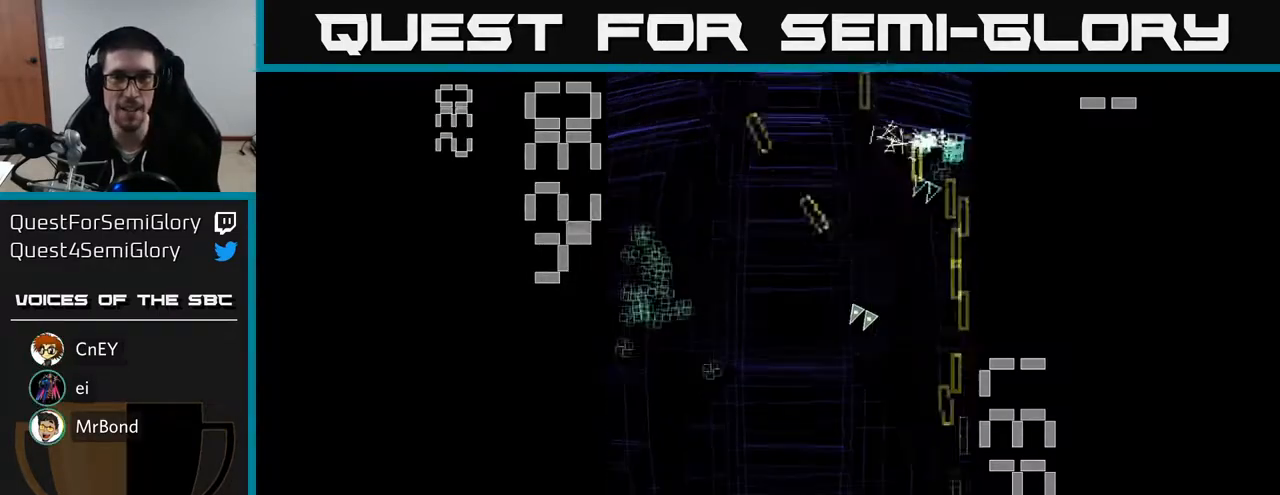
{"buttons": ["R2", "DPAD_LEFT"], "left_stick": "center", "events": [[17, "DPAD_DOWN", "up"], [117, "DPAD_LEFT", "up"], [133, "DPAD_DOWN", "down"], [167, "DPAD_RIGHT", "down"], [183, "DPAD_DOWN", "up"], [333, "DPAD_RIGHT", "up"], [350, "DPAD_UP", "down"], [417, "DPAD_LEFT", "down"], [450, "DPAD_UP", "up"]]}
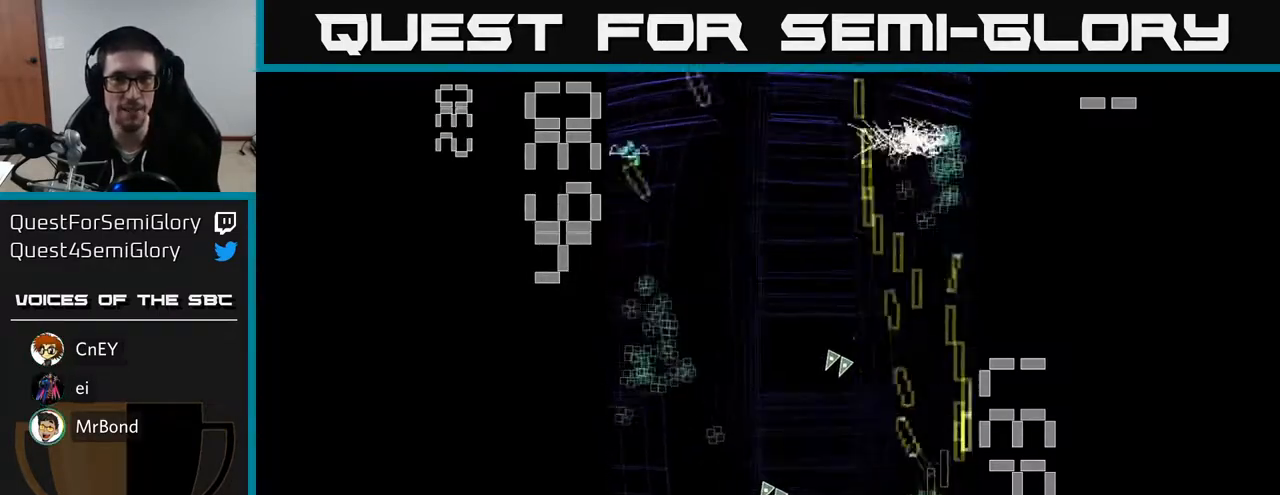
{"buttons": ["R2", "DPAD_RIGHT"], "left_stick": "center", "events": [[267, "DPAD_UP", "down"], [350, "DPAD_LEFT", "up"], [467, "DPAD_UP", "up"], [483, "DPAD_RIGHT", "down"]]}
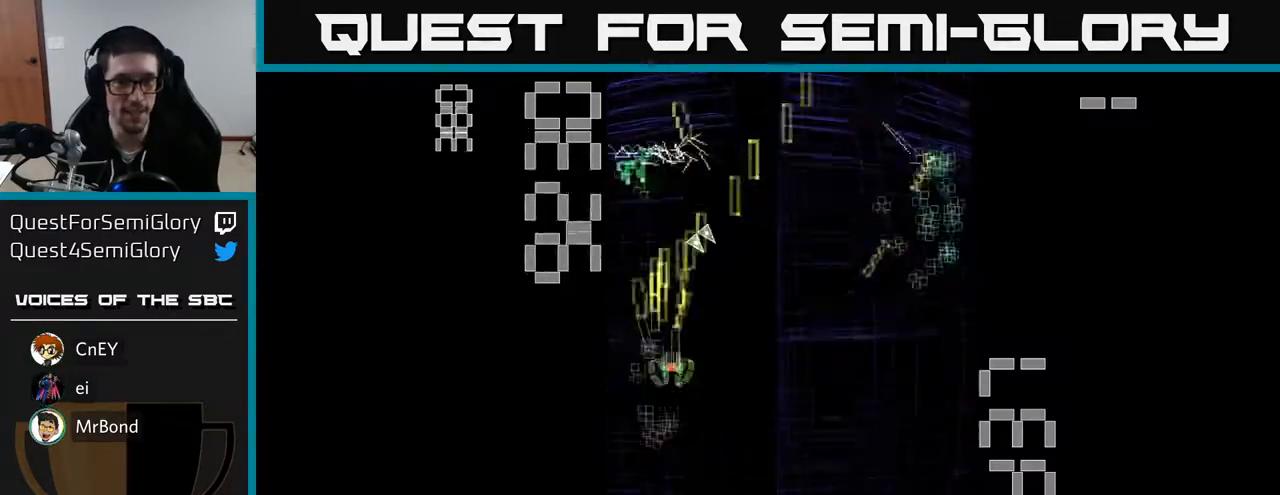
{"buttons": ["R2", "DPAD_DOWN", "DPAD_RIGHT"], "left_stick": "center", "events": [[50, "DPAD_DOWN", "down"], [67, "DPAD_RIGHT", "up"], [200, "DPAD_LEFT", "down"], [233, "DPAD_DOWN", "up"], [367, "DPAD_LEFT", "up"], [383, "DPAD_DOWN", "down"], [400, "DPAD_RIGHT", "down"]]}
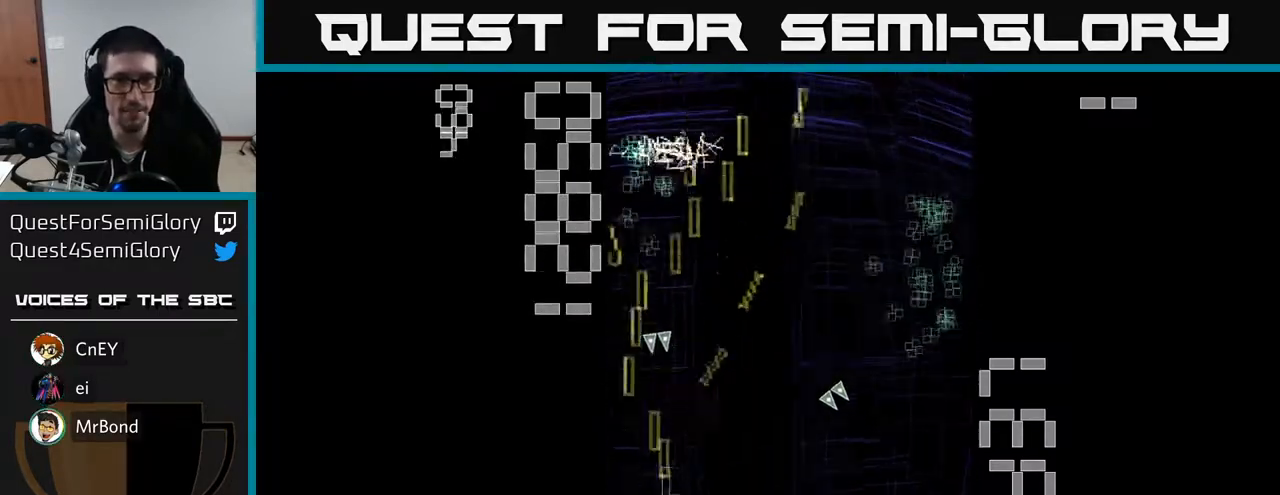
{"buttons": ["R2", "DPAD_RIGHT"], "left_stick": "center", "events": [[100, "DPAD_DOWN", "up"], [133, "DPAD_RIGHT", "up"], [150, "DPAD_UP", "down"], [383, "DPAD_RIGHT", "down"], [417, "DPAD_UP", "up"]]}
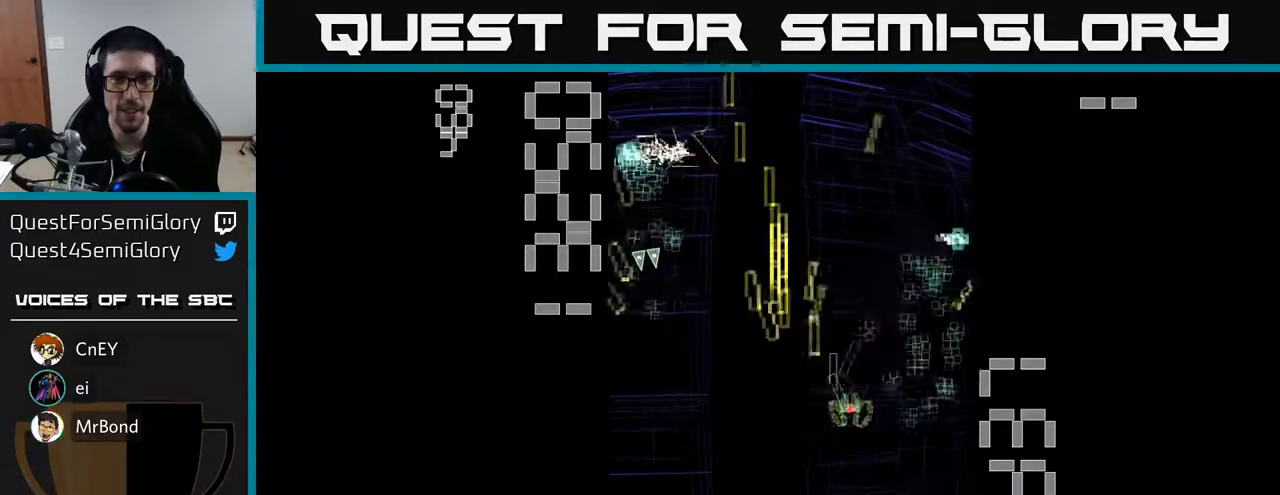
{"buttons": ["R2", "DPAD_DOWN"], "left_stick": "center", "events": [[83, "DPAD_UP", "down"], [100, "DPAD_RIGHT", "up"], [233, "DPAD_LEFT", "down"], [250, "DPAD_UP", "up"], [300, "DPAD_DOWN", "down"], [350, "DPAD_LEFT", "up"], [433, "DPAD_RIGHT", "down"], [467, "DPAD_RIGHT", "up"]]}
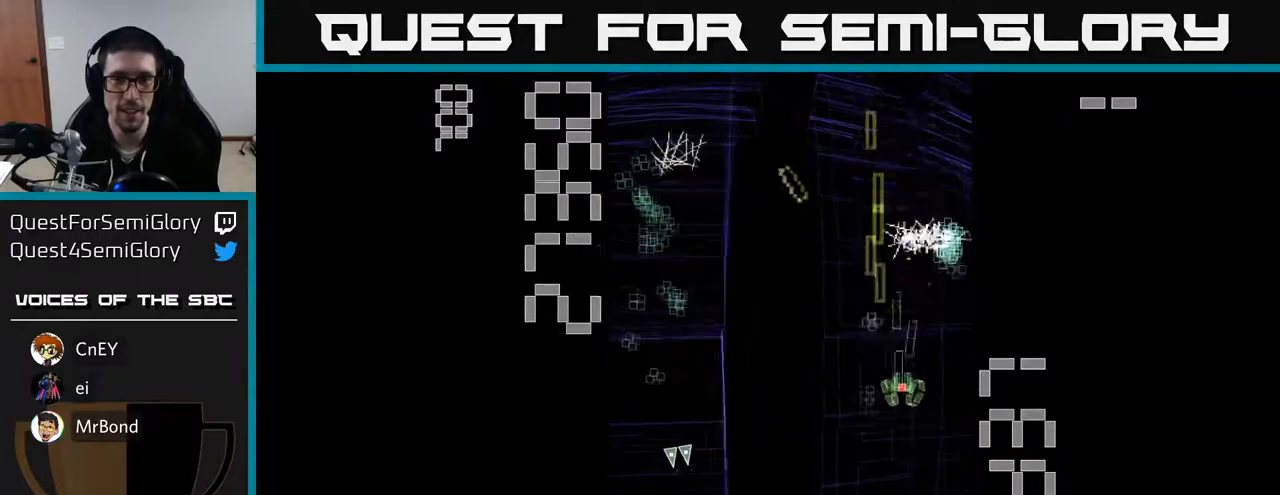
{"buttons": ["R2", "DPAD_UP"], "left_stick": "center", "events": [[83, "DPAD_LEFT", "down"], [100, "DPAD_DOWN", "up"], [367, "DPAD_UP", "down"], [417, "DPAD_LEFT", "up"]]}
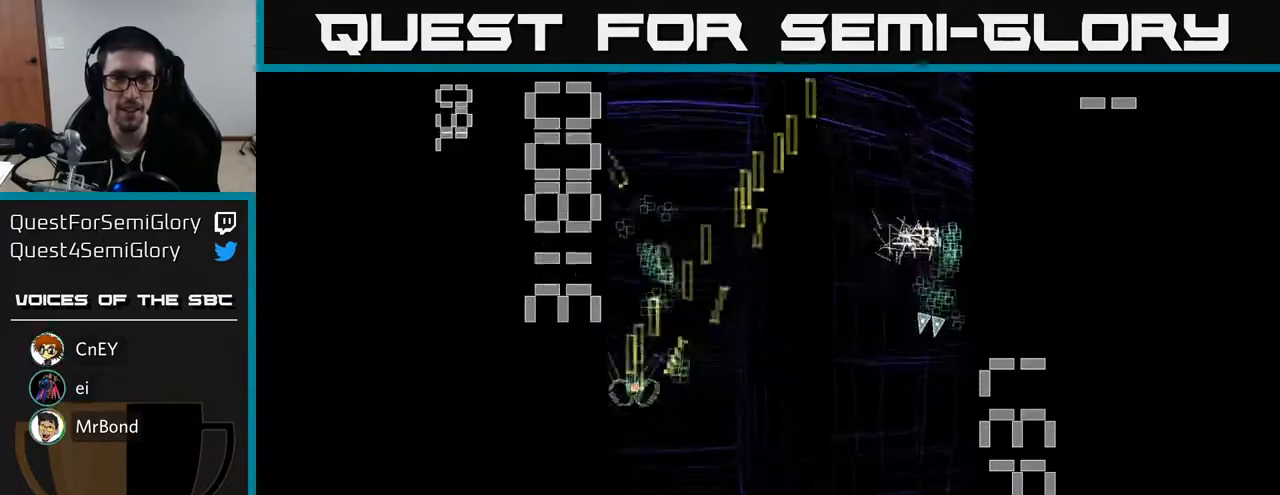
{"buttons": ["R2", "DPAD_RIGHT"], "left_stick": "center", "events": [[200, "DPAD_UP", "up"], [233, "DPAD_DOWN", "down"], [233, "DPAD_RIGHT", "down"], [267, "DPAD_RIGHT", "up"], [400, "DPAD_RIGHT", "down"], [433, "DPAD_DOWN", "up"]]}